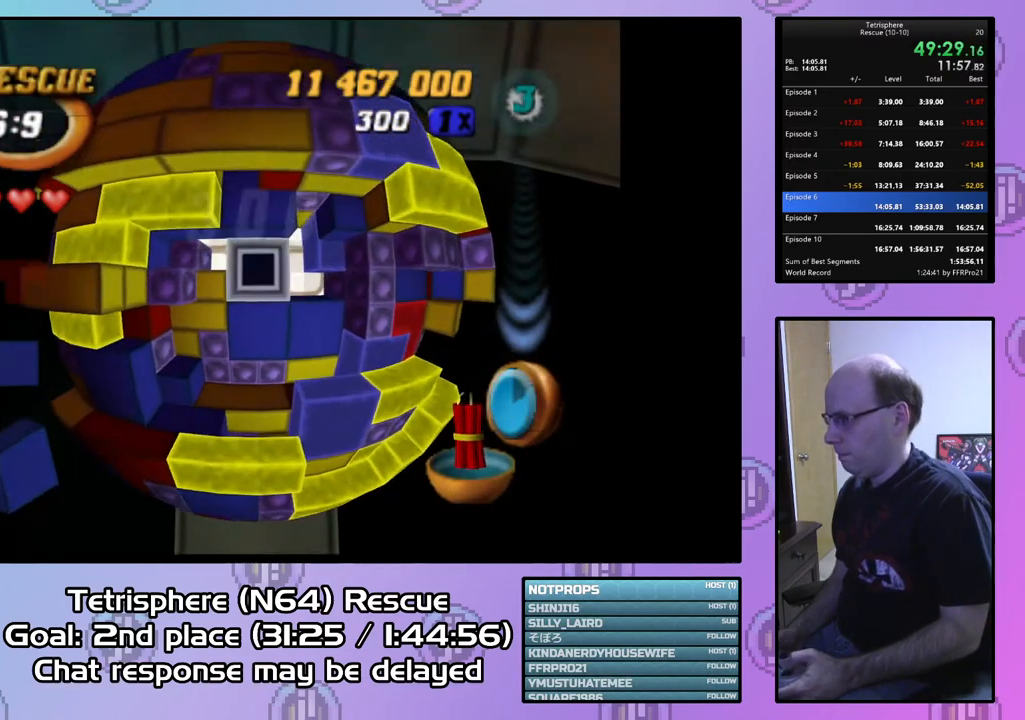
Gameplay with a controller (PlayStation layout); each line is a JSON object with the inputs held at the frame after it. "events" lists button and stick changes between this image and that frame as [ms after this image, input, new state], when the widget could be followed in between. Not read: left_stick.
{"buttons": ["DPAD_DOWN"], "right_stick": "center", "events": [[33, "DPAD_DOWN", "up"], [133, "DPAD_DOWN", "down"], [200, "DPAD_DOWN", "up"], [333, "DPAD_LEFT", "down"], [400, "DPAD_LEFT", "up"], [500, "DPAD_DOWN", "down"]]}
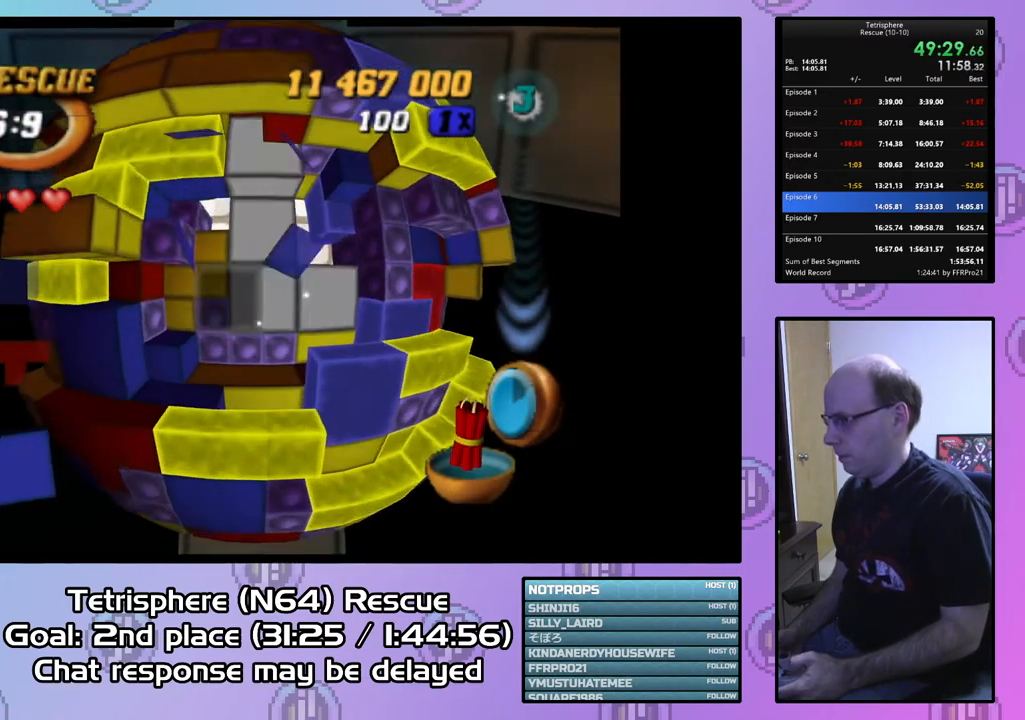
{"buttons": [], "right_stick": "center", "events": [[100, "DPAD_DOWN", "up"], [367, "DPAD_DOWN", "down"], [433, "DPAD_DOWN", "up"]]}
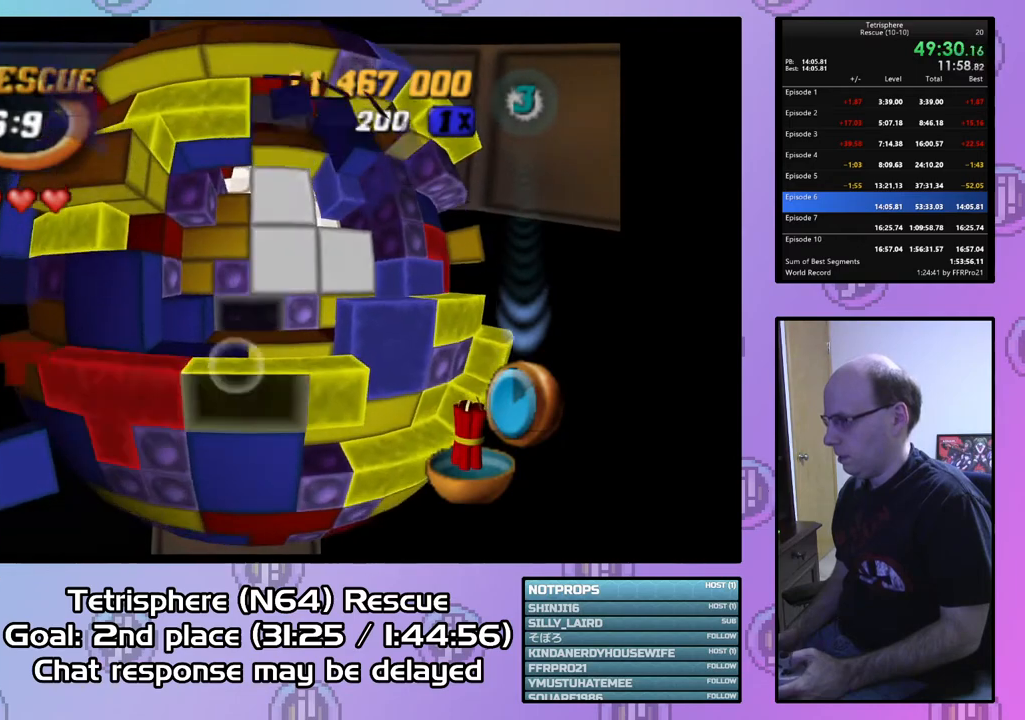
{"buttons": ["DPAD_UP"], "right_stick": "center", "events": [[33, "DPAD_LEFT", "down"], [100, "DPAD_LEFT", "up"], [200, "DPAD_LEFT", "down"], [300, "DPAD_LEFT", "up"], [367, "DPAD_LEFT", "down"], [400, "DPAD_LEFT", "up"], [500, "DPAD_UP", "down"]]}
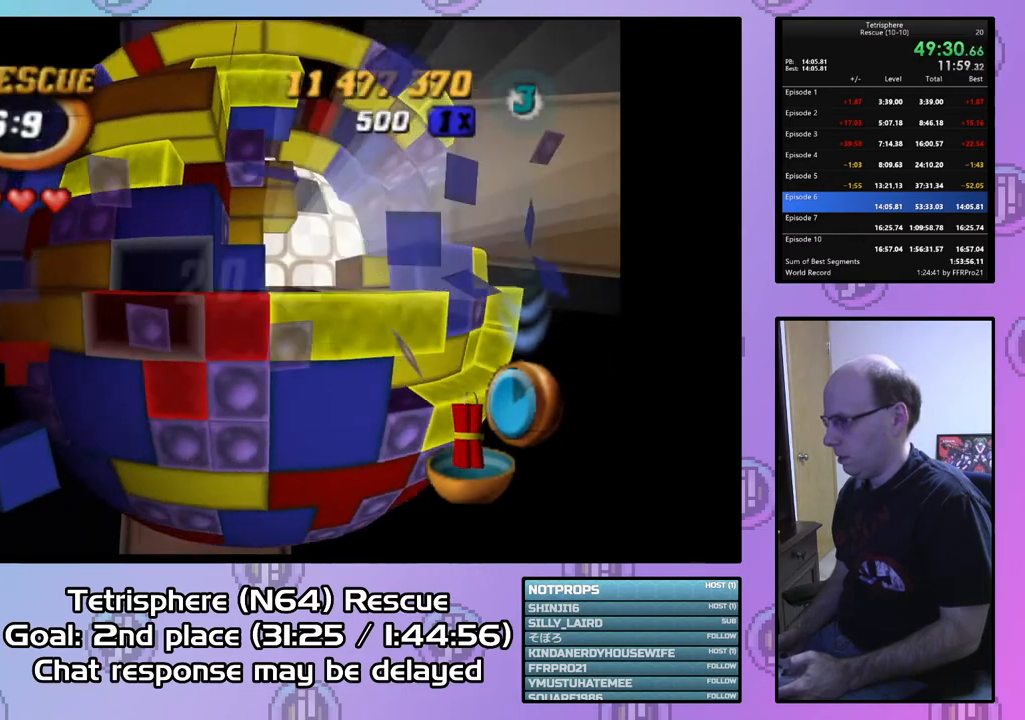
{"buttons": ["SQUARE"], "right_stick": "center", "events": [[100, "DPAD_UP", "up"], [100, "SQUARE", "down"], [233, "DPAD_RIGHT", "down"], [333, "DPAD_RIGHT", "up"], [400, "DPAD_RIGHT", "down"], [500, "DPAD_RIGHT", "up"]]}
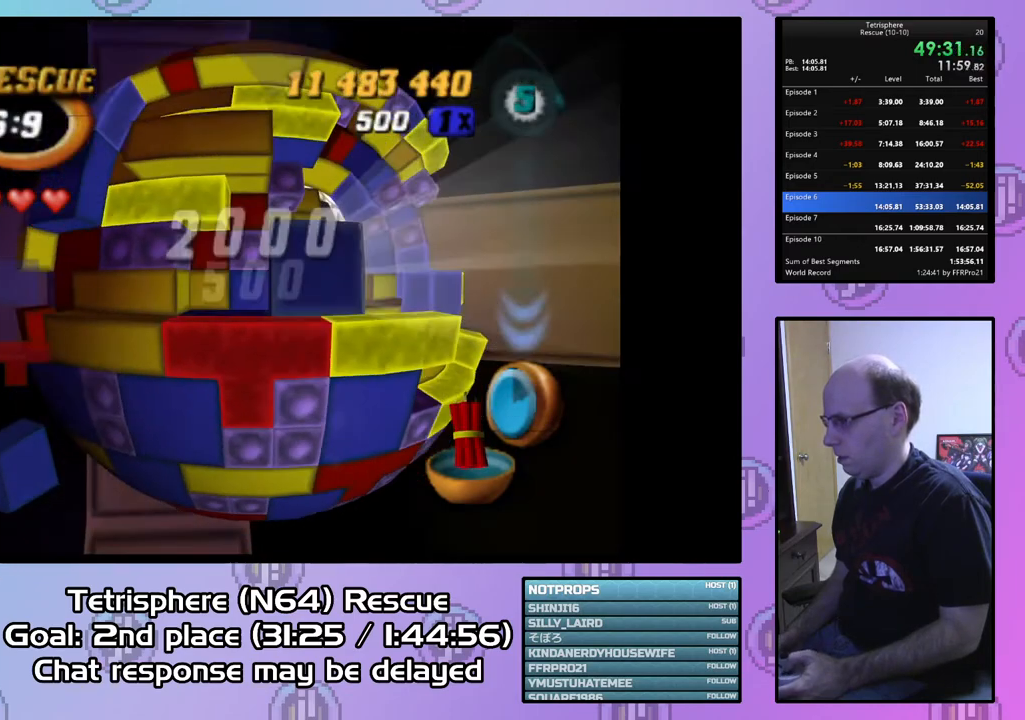
{"buttons": ["SQUARE"], "right_stick": "center", "events": [[67, "DPAD_RIGHT", "down"], [167, "DPAD_RIGHT", "up"], [233, "DPAD_RIGHT", "down"], [333, "DPAD_RIGHT", "up"], [400, "DPAD_UP", "down"], [500, "DPAD_UP", "up"]]}
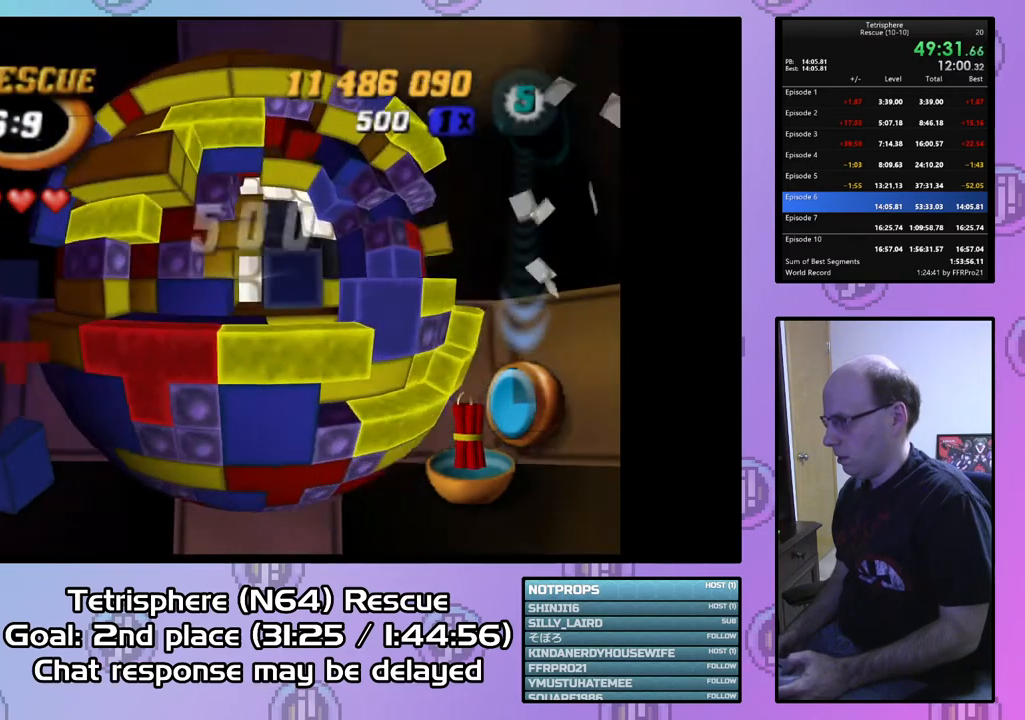
{"buttons": [], "right_stick": "center", "events": [[67, "DPAD_RIGHT", "down"], [200, "DPAD_RIGHT", "up"], [267, "DPAD_RIGHT", "down"], [400, "DPAD_RIGHT", "up"], [500, "SQUARE", "up"]]}
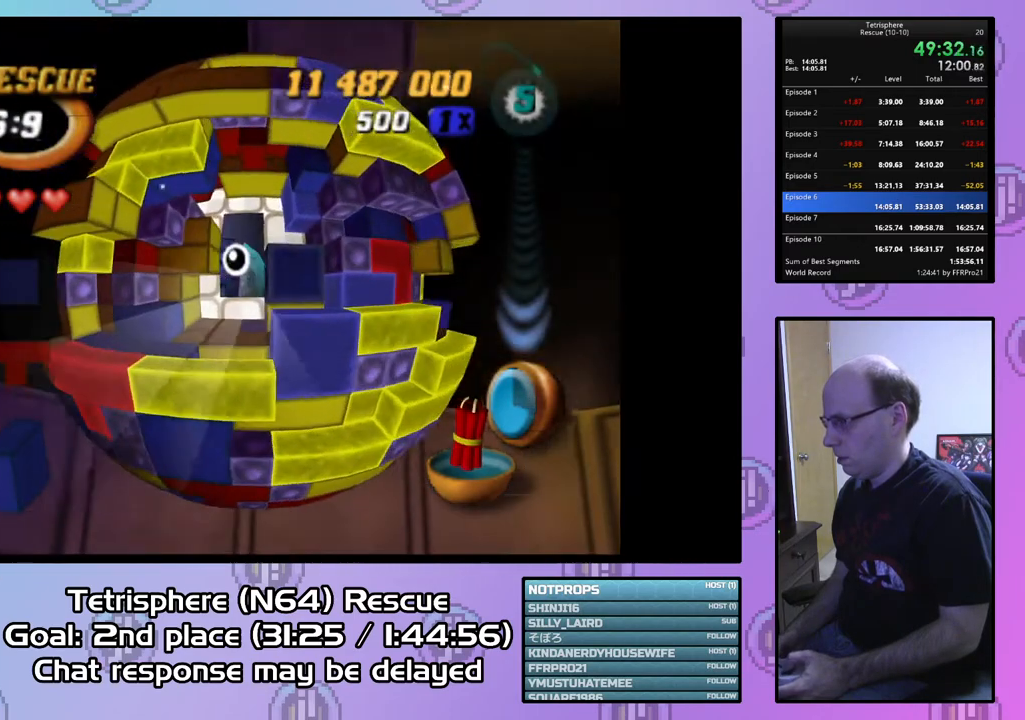
{"buttons": ["SQUARE"], "right_stick": "center", "events": [[33, "DPAD_RIGHT", "down"], [133, "DPAD_RIGHT", "up"], [233, "DPAD_RIGHT", "down"], [333, "DPAD_RIGHT", "up"], [400, "DPAD_DOWN", "down"], [467, "SQUARE", "down"], [500, "DPAD_DOWN", "up"]]}
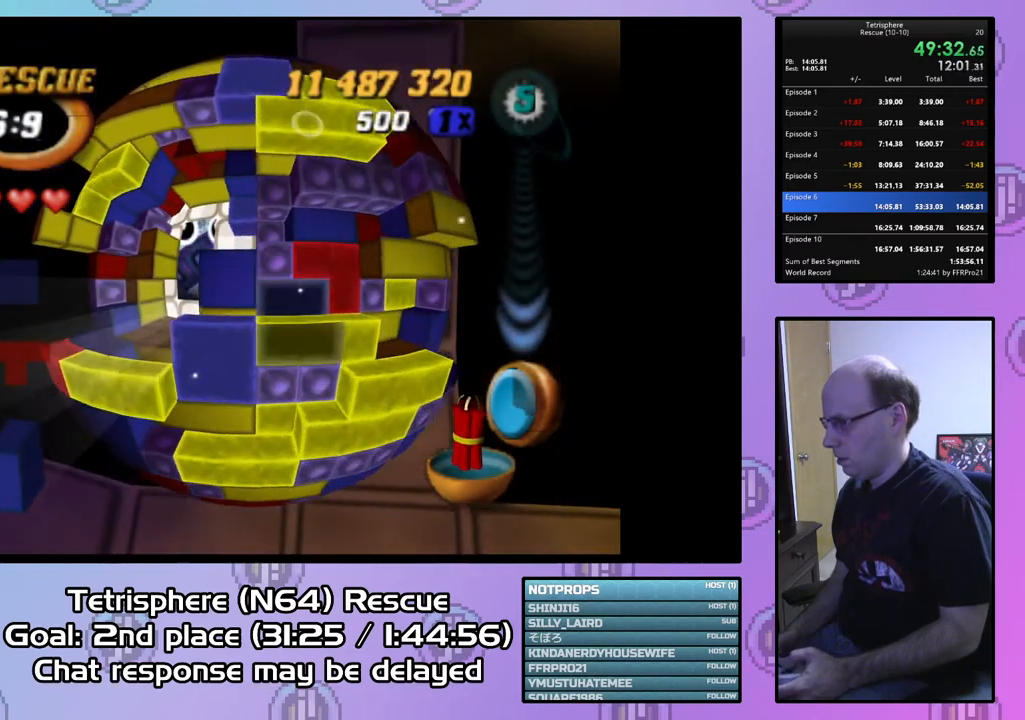
{"buttons": ["SQUARE", "DPAD_LEFT"], "right_stick": "center", "events": [[67, "DPAD_LEFT", "down"], [133, "DPAD_LEFT", "up"], [200, "DPAD_UP", "down"], [333, "DPAD_UP", "up"], [400, "DPAD_LEFT", "down"]]}
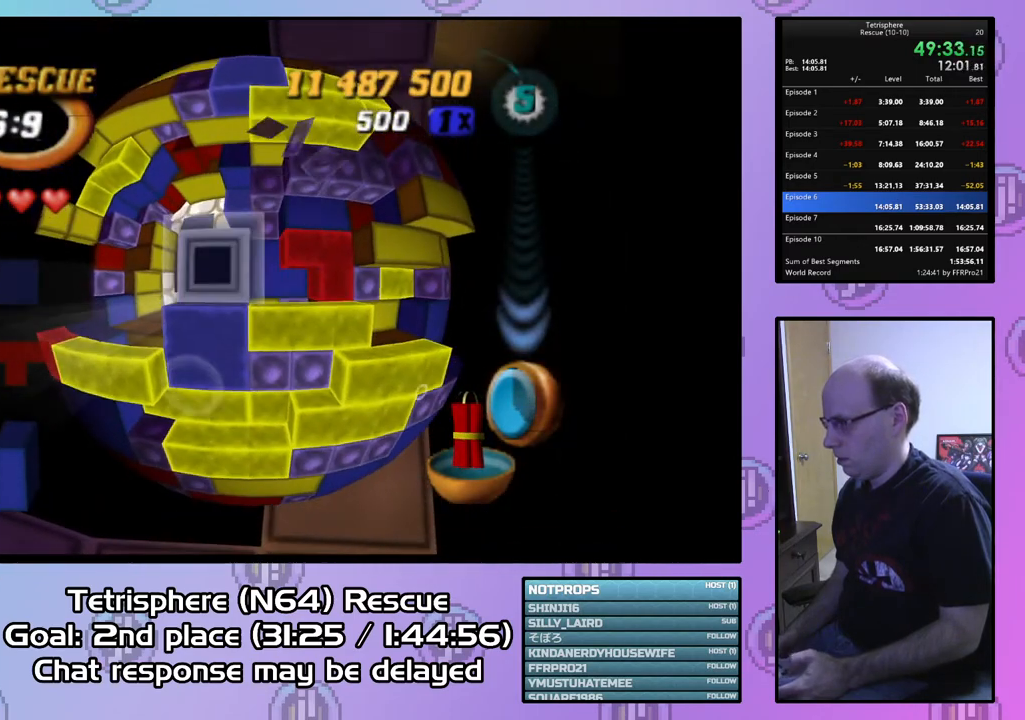
{"buttons": [], "right_stick": "center", "events": [[33, "DPAD_LEFT", "up"], [200, "SQUARE", "up"], [300, "CIRCLE", "down"], [400, "DPAD_DOWN", "down"], [433, "CIRCLE", "up"], [500, "DPAD_DOWN", "up"]]}
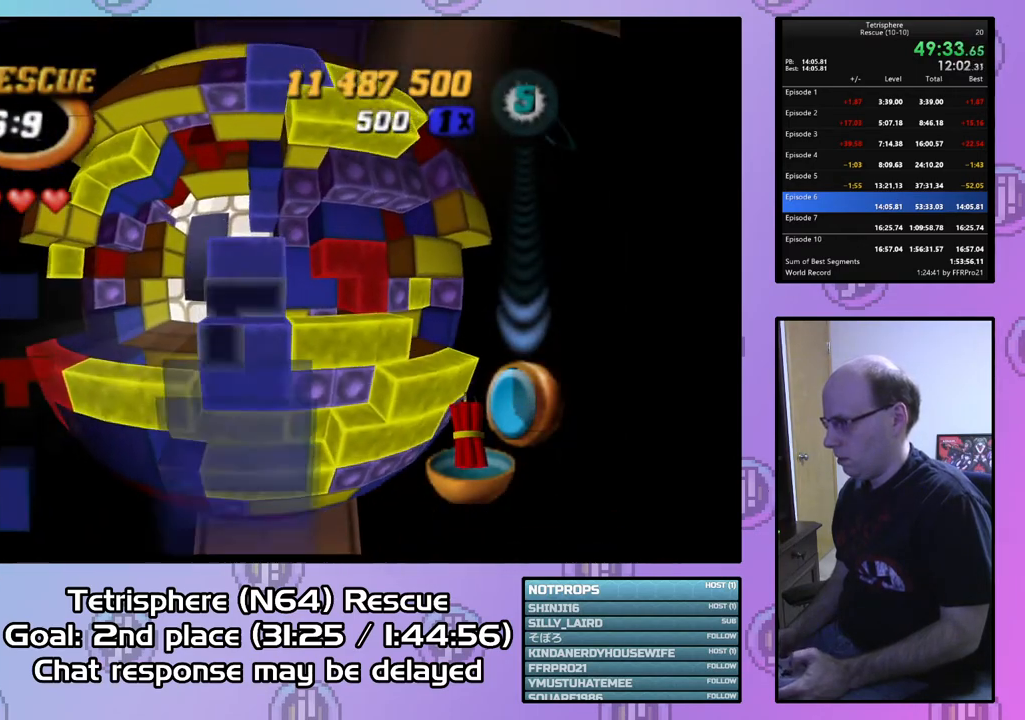
{"buttons": ["DPAD_UP", "DPAD_RIGHT"], "right_stick": "center", "events": [[67, "DPAD_DOWN", "down"], [133, "DPAD_DOWN", "up"], [267, "DPAD_RIGHT", "down"], [300, "DPAD_UP", "down"]]}
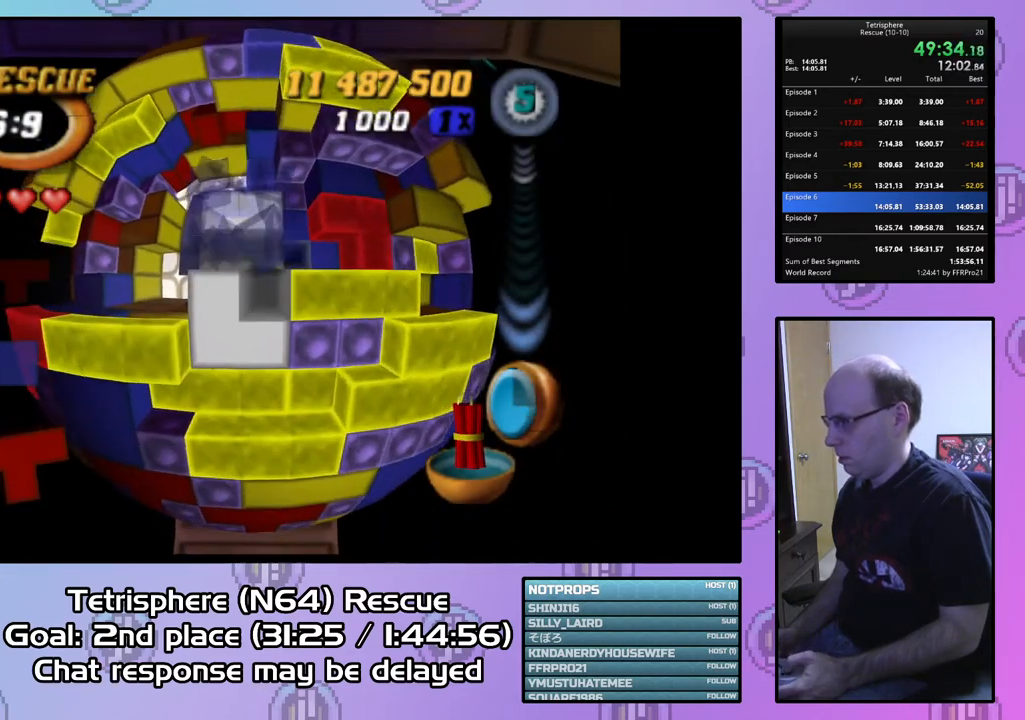
{"buttons": [], "right_stick": "center", "events": [[167, "DPAD_UP", "up"], [233, "DPAD_RIGHT", "up"], [400, "DPAD_RIGHT", "down"], [467, "DPAD_RIGHT", "up"]]}
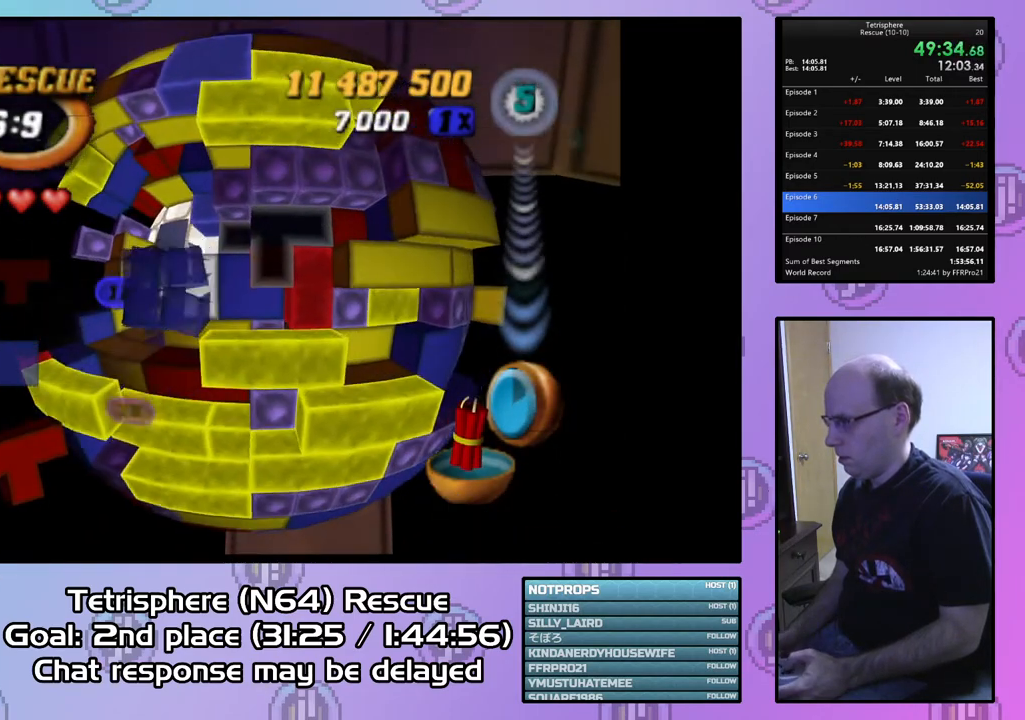
{"buttons": ["SQUARE", "DPAD_LEFT"], "right_stick": "center", "events": [[67, "DPAD_DOWN", "down"], [167, "DPAD_DOWN", "up"], [200, "SQUARE", "down"], [300, "DPAD_LEFT", "down"]]}
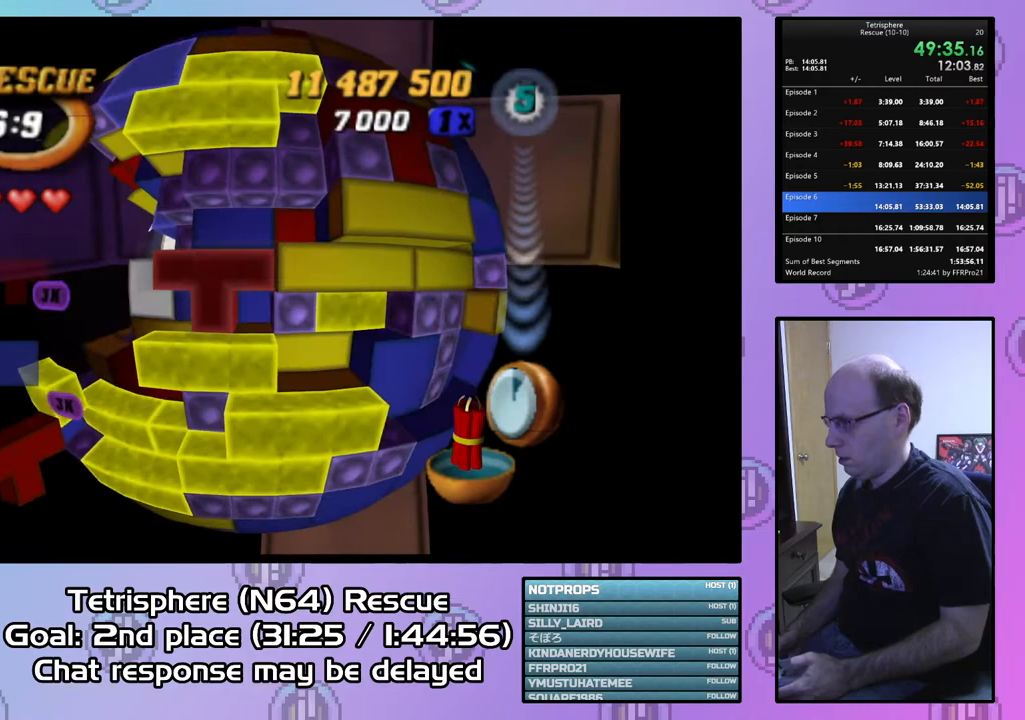
{"buttons": ["SQUARE"], "right_stick": "center", "events": [[467, "DPAD_LEFT", "up"]]}
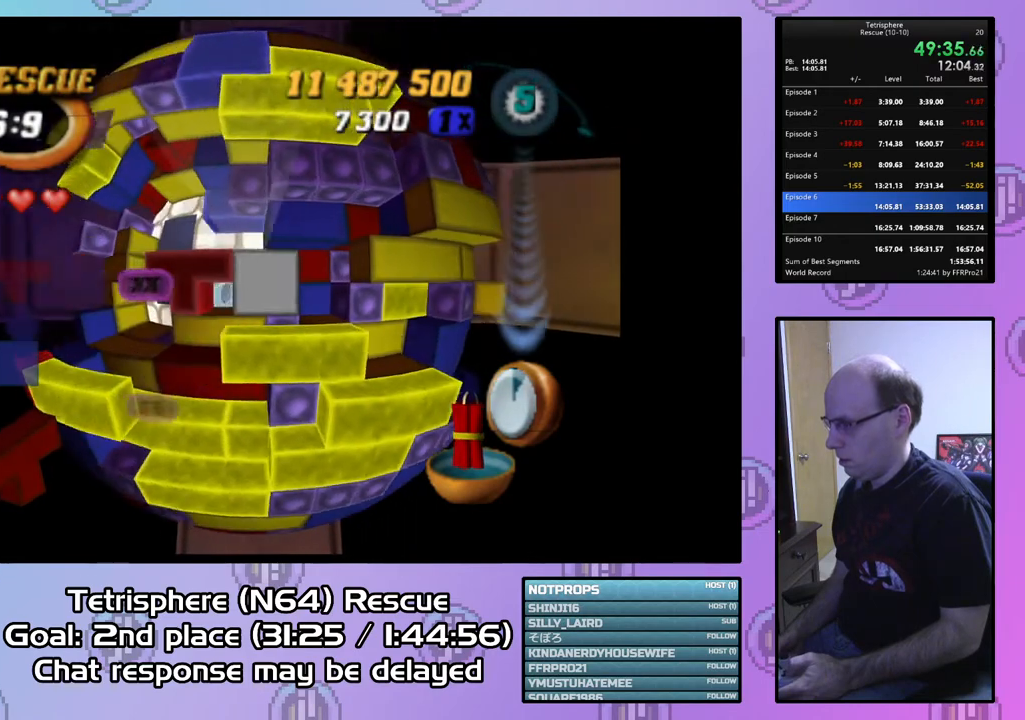
{"buttons": [], "right_stick": "center", "events": [[67, "DPAD_DOWN", "down"], [167, "DPAD_DOWN", "up"], [433, "SQUARE", "up"]]}
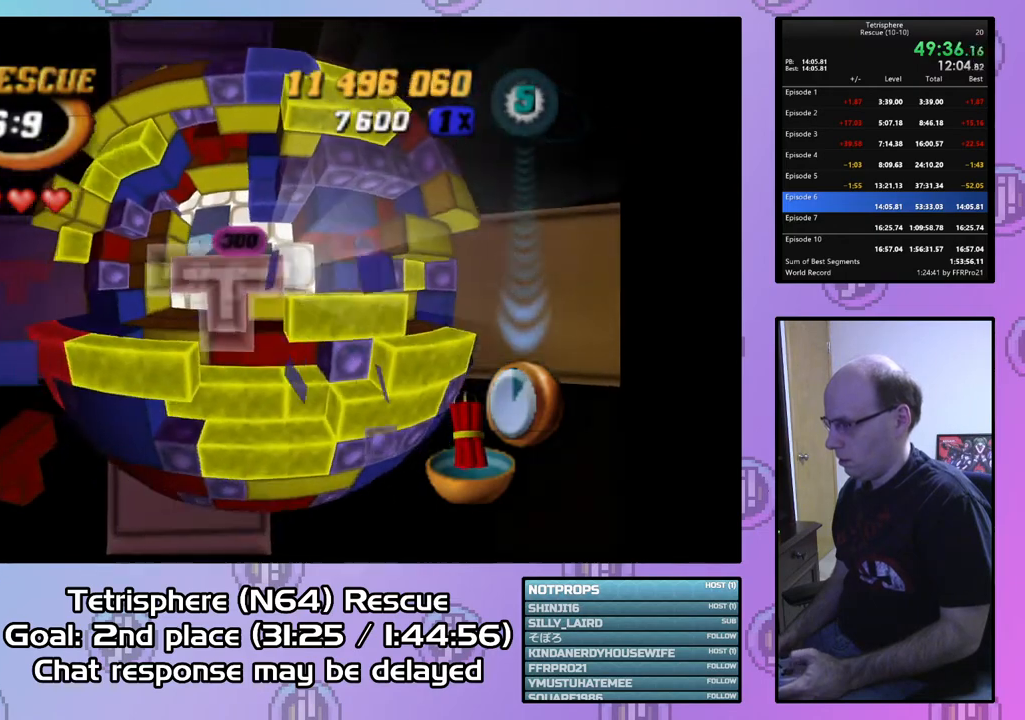
{"buttons": [], "right_stick": "center", "events": [[67, "CIRCLE", "down"], [167, "CIRCLE", "up"], [200, "DPAD_LEFT", "down"], [267, "DPAD_LEFT", "up"], [367, "DPAD_LEFT", "down"], [433, "DPAD_LEFT", "up"]]}
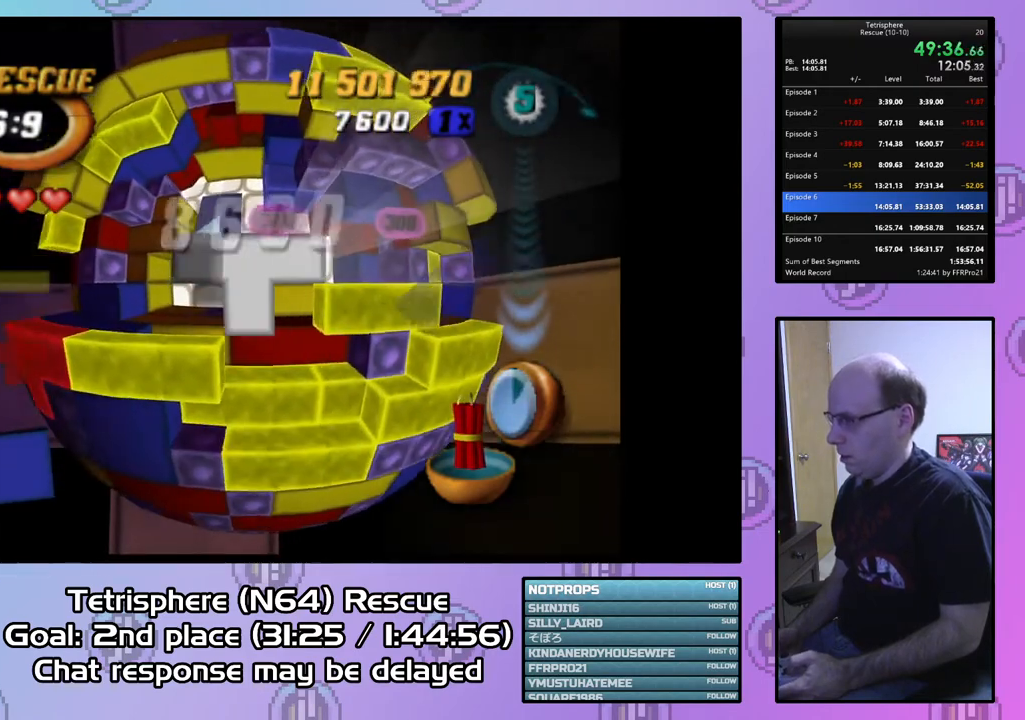
{"buttons": ["DPAD_LEFT"], "right_stick": "center", "events": [[33, "DPAD_LEFT", "down"], [133, "DPAD_LEFT", "up"], [267, "DPAD_DOWN", "down"], [333, "DPAD_DOWN", "up"], [500, "DPAD_LEFT", "down"]]}
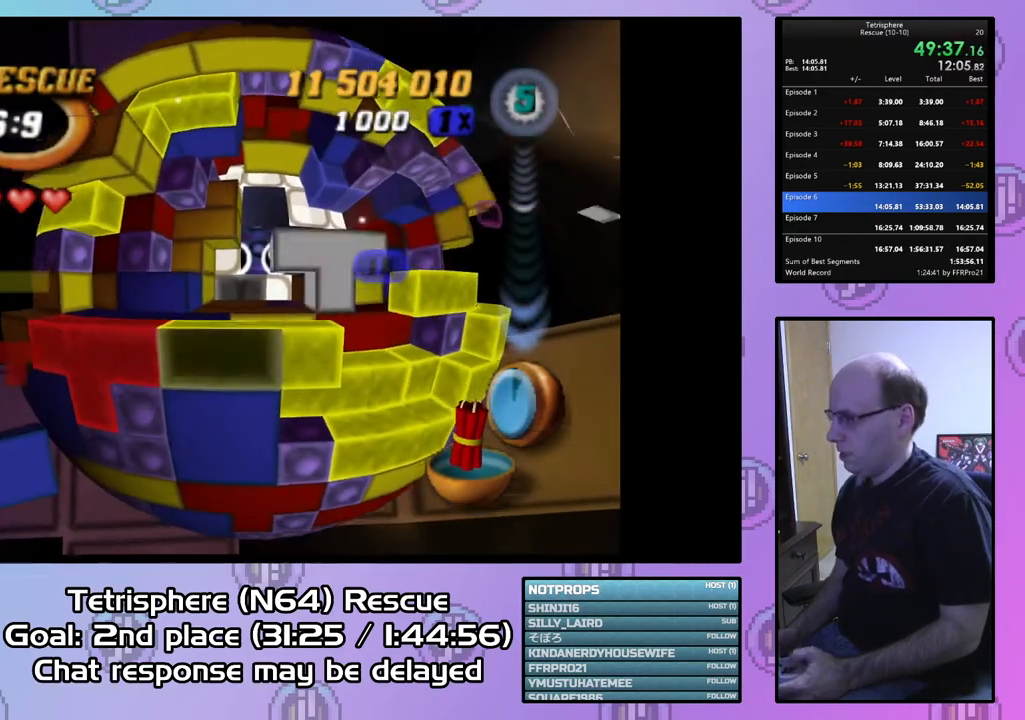
{"buttons": ["DPAD_RIGHT"], "right_stick": "center", "events": [[67, "DPAD_LEFT", "up"], [133, "DPAD_LEFT", "down"], [200, "DPAD_LEFT", "up"], [433, "DPAD_RIGHT", "down"]]}
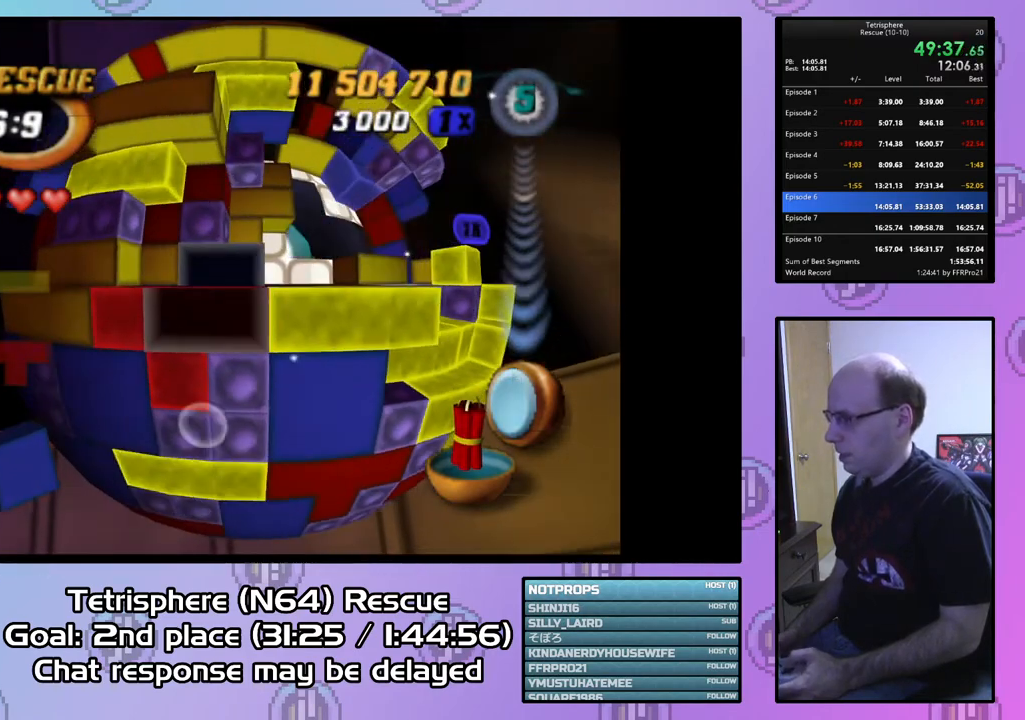
{"buttons": ["DPAD_LEFT"], "right_stick": "center", "events": [[33, "DPAD_RIGHT", "up"], [133, "DPAD_UP", "down"], [300, "DPAD_UP", "up"], [400, "DPAD_LEFT", "down"]]}
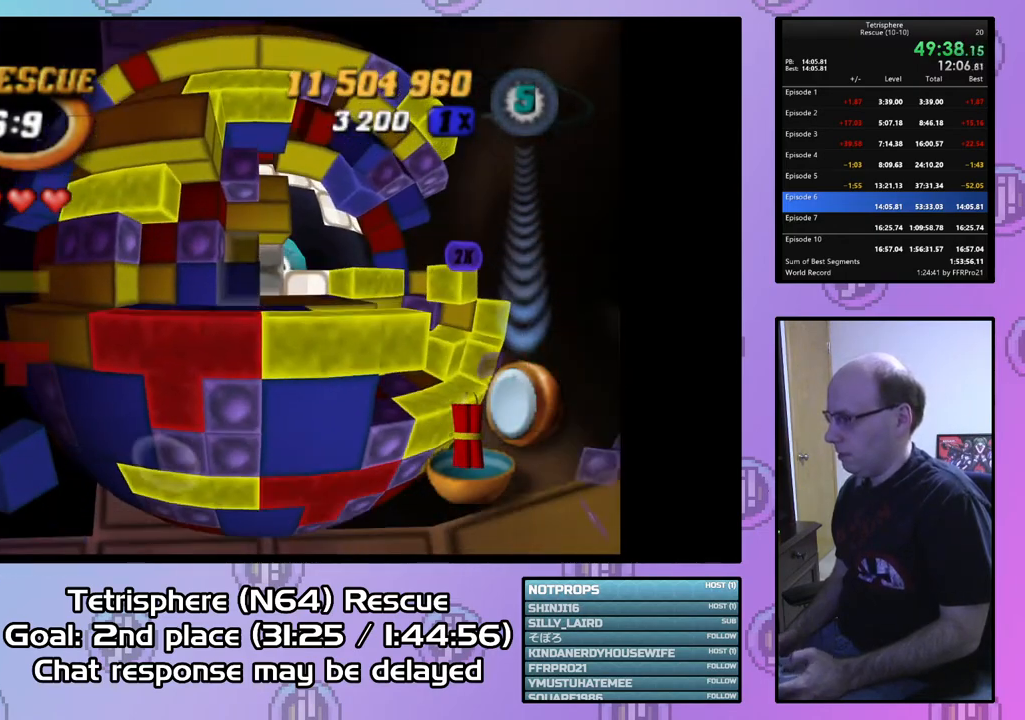
{"buttons": ["SQUARE"], "right_stick": "center", "events": [[33, "DPAD_LEFT", "up"], [100, "DPAD_DOWN", "down"], [267, "DPAD_DOWN", "up"], [467, "SQUARE", "down"]]}
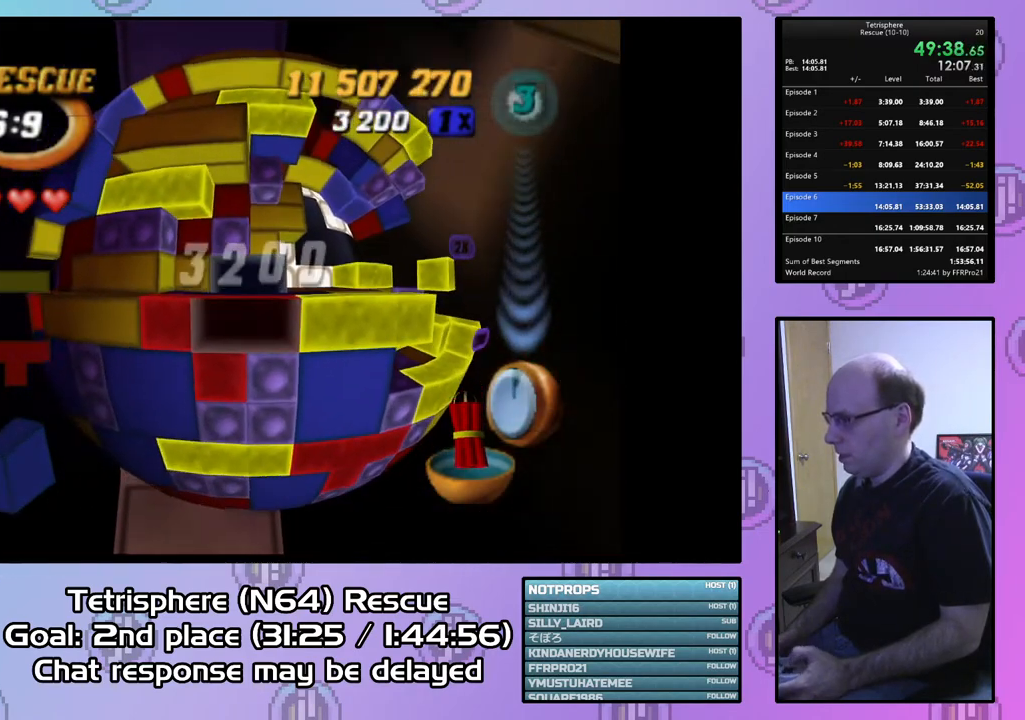
{"buttons": ["SQUARE", "DPAD_UP", "DPAD_RIGHT"], "right_stick": "center", "events": [[33, "DPAD_RIGHT", "down"], [33, "DPAD_UP", "down"]]}
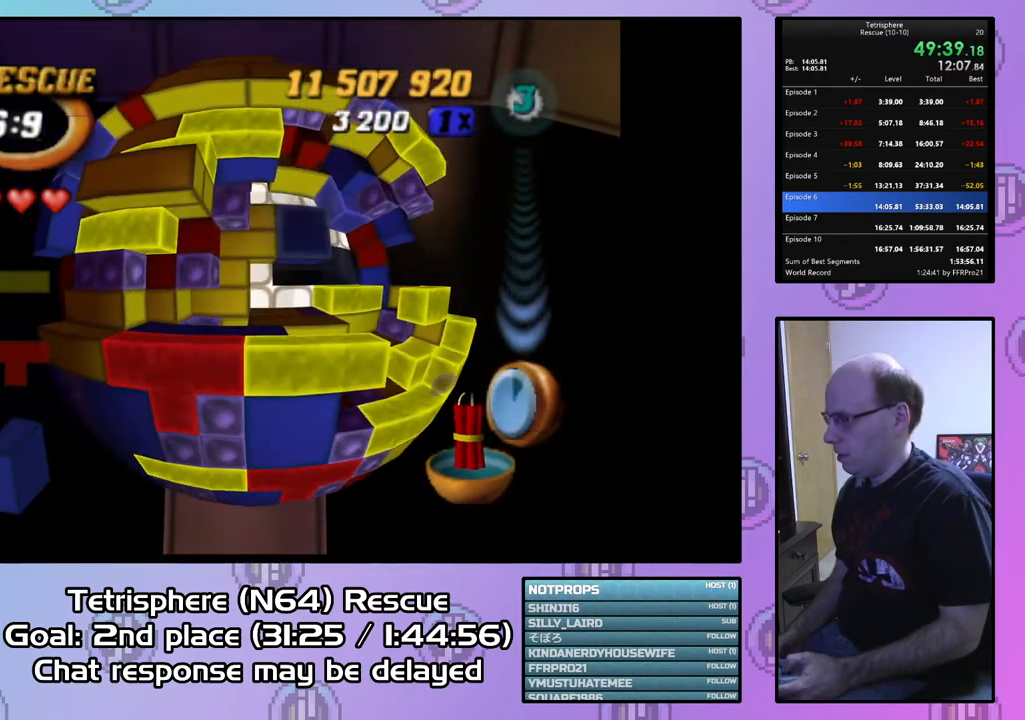
{"buttons": ["SQUARE"], "right_stick": "center", "events": [[167, "DPAD_UP", "up"], [200, "DPAD_RIGHT", "up"], [300, "DPAD_UP", "down"], [400, "DPAD_UP", "up"]]}
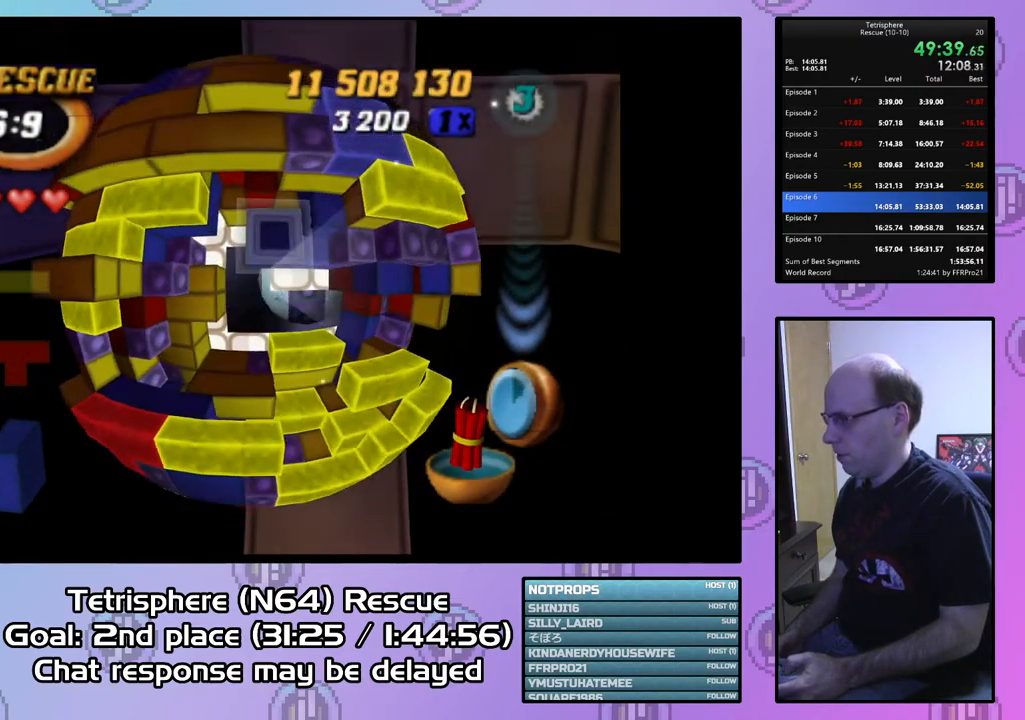
{"buttons": ["DPAD_DOWN"], "right_stick": "center", "events": [[200, "SQUARE", "up"], [300, "CIRCLE", "down"], [433, "CIRCLE", "up"], [433, "DPAD_DOWN", "down"]]}
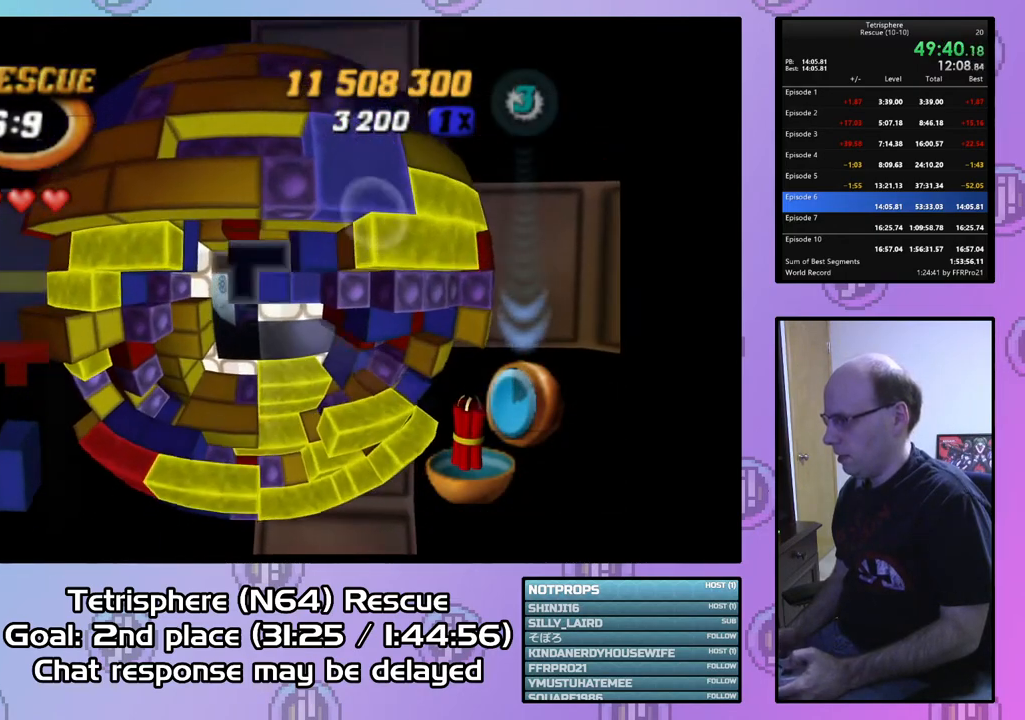
{"buttons": ["DPAD_RIGHT"], "right_stick": "center", "events": [[33, "DPAD_DOWN", "up"], [100, "DPAD_DOWN", "down"], [167, "DPAD_DOWN", "up"], [267, "DPAD_DOWN", "down"], [333, "DPAD_DOWN", "up"], [467, "DPAD_RIGHT", "down"]]}
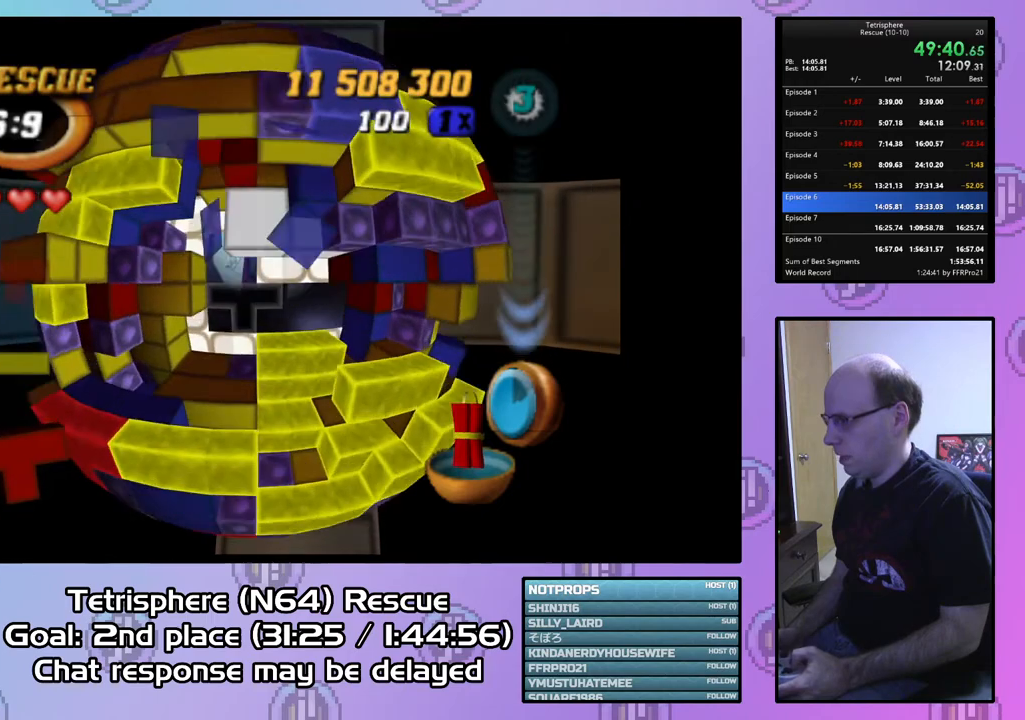
{"buttons": ["DPAD_RIGHT"], "right_stick": "center", "events": [[33, "DPAD_RIGHT", "up"], [133, "DPAD_RIGHT", "down"], [200, "DPAD_RIGHT", "up"], [467, "DPAD_RIGHT", "down"]]}
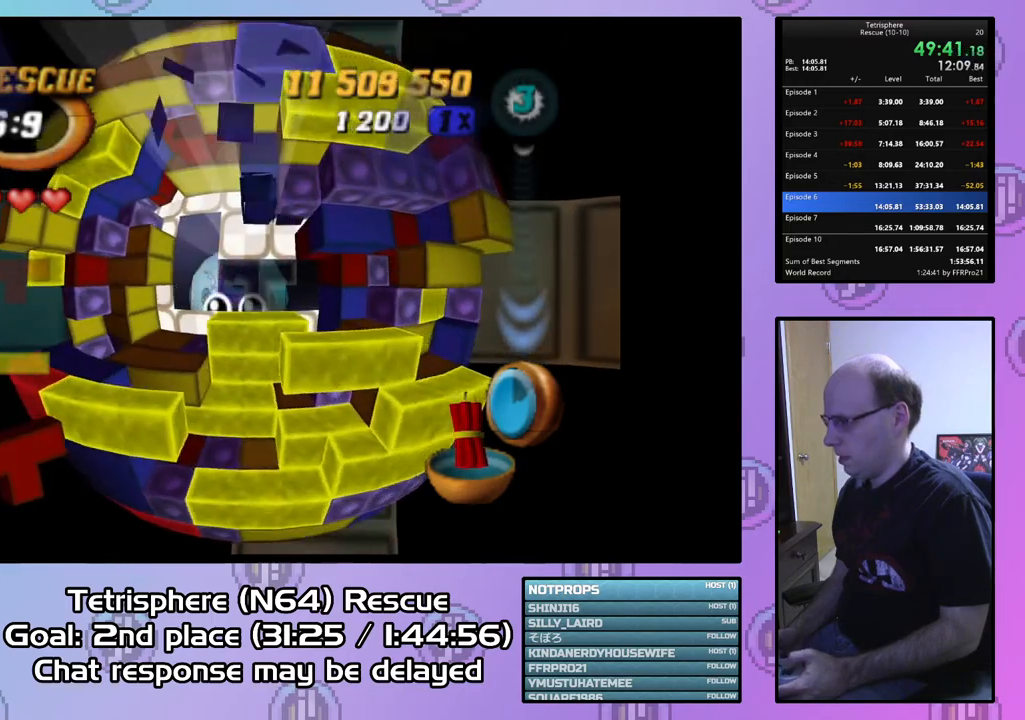
{"buttons": [], "right_stick": "center", "events": [[33, "DPAD_RIGHT", "up"], [100, "DPAD_RIGHT", "down"], [233, "DPAD_RIGHT", "up"], [300, "DPAD_UP", "down"], [400, "DPAD_UP", "up"]]}
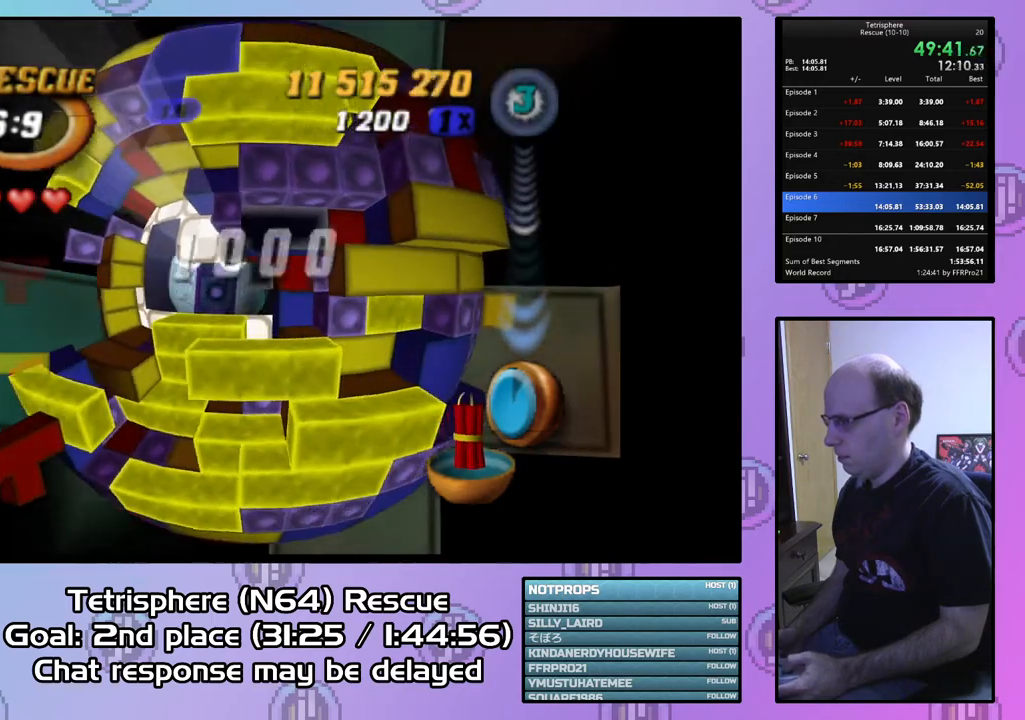
{"buttons": [], "right_stick": "center", "events": [[33, "DPAD_RIGHT", "down"], [33, "DPAD_UP", "down"], [100, "DPAD_RIGHT", "up"], [100, "DPAD_UP", "up"], [167, "DPAD_RIGHT", "down"], [500, "DPAD_RIGHT", "up"]]}
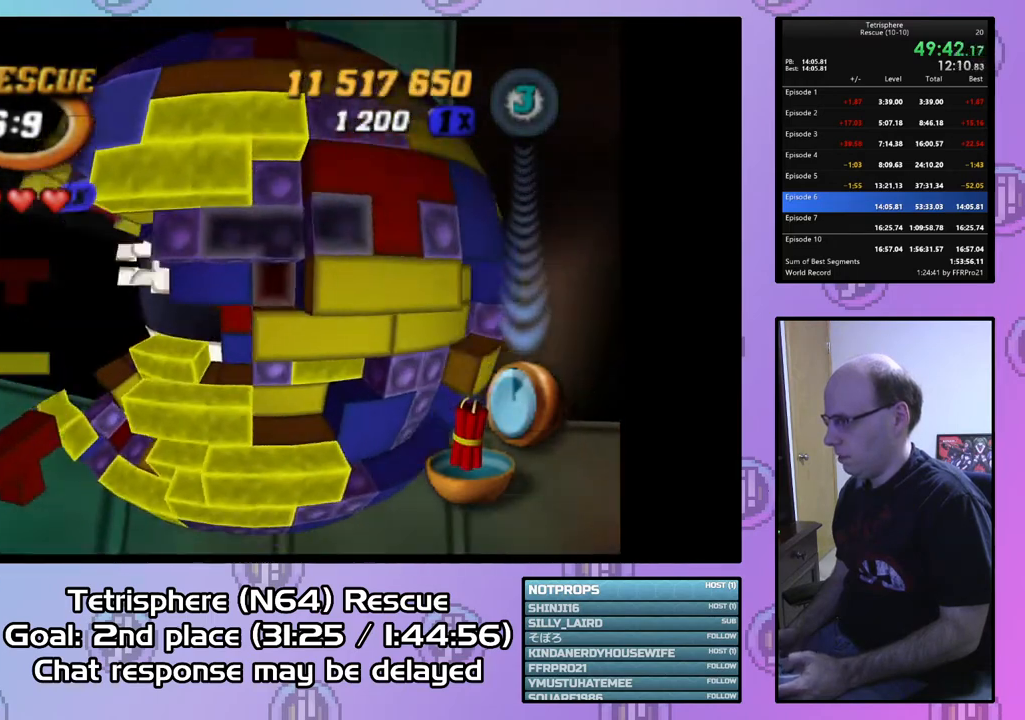
{"buttons": ["DPAD_UP"], "right_stick": "center", "events": [[133, "DPAD_RIGHT", "down"], [200, "DPAD_RIGHT", "up"], [300, "DPAD_UP", "down"], [433, "DPAD_LEFT", "down"], [500, "DPAD_LEFT", "up"]]}
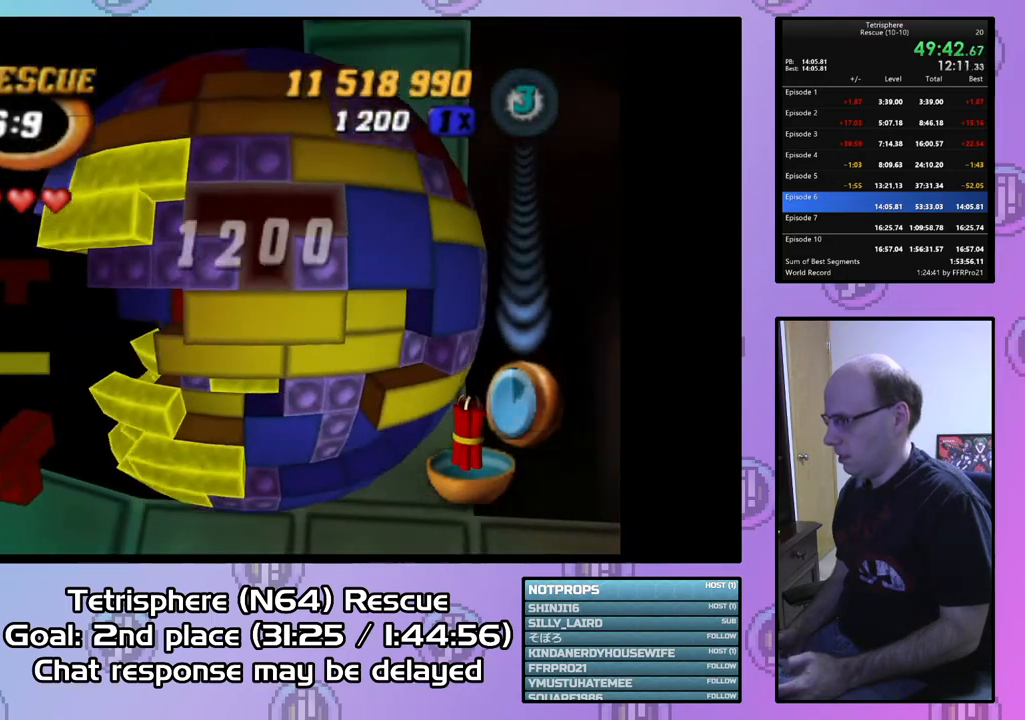
{"buttons": ["DPAD_RIGHT"], "right_stick": "center", "events": [[300, "DPAD_RIGHT", "down"], [367, "DPAD_UP", "up"]]}
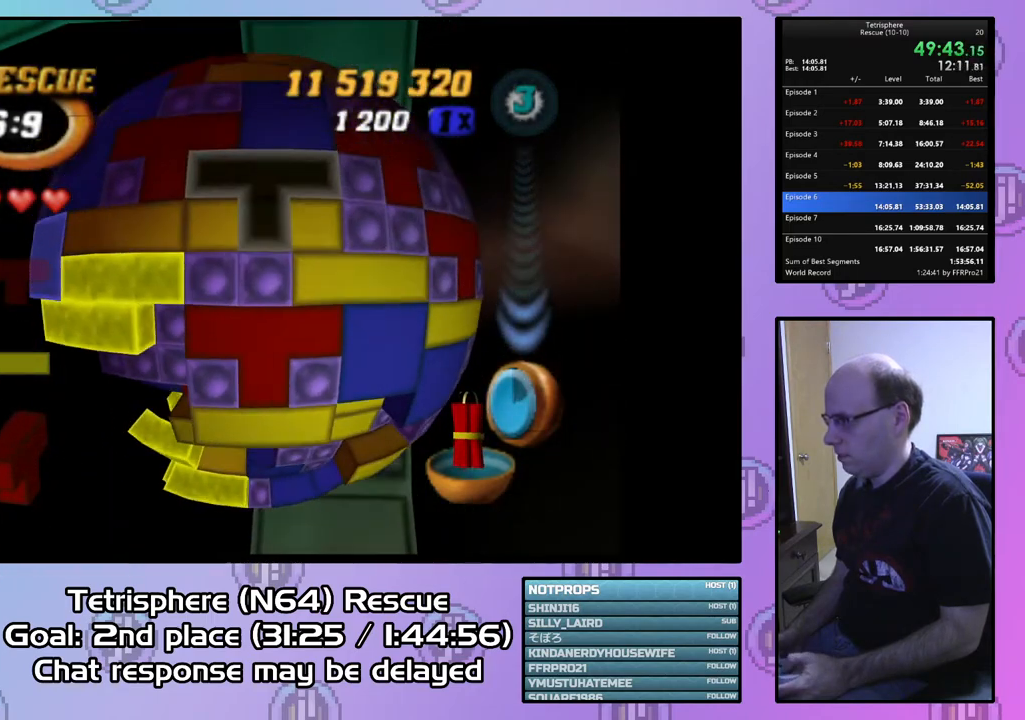
{"buttons": ["DPAD_UP"], "right_stick": "center", "events": [[167, "DPAD_RIGHT", "up"], [300, "DPAD_RIGHT", "down"], [400, "DPAD_RIGHT", "up"], [467, "DPAD_UP", "down"]]}
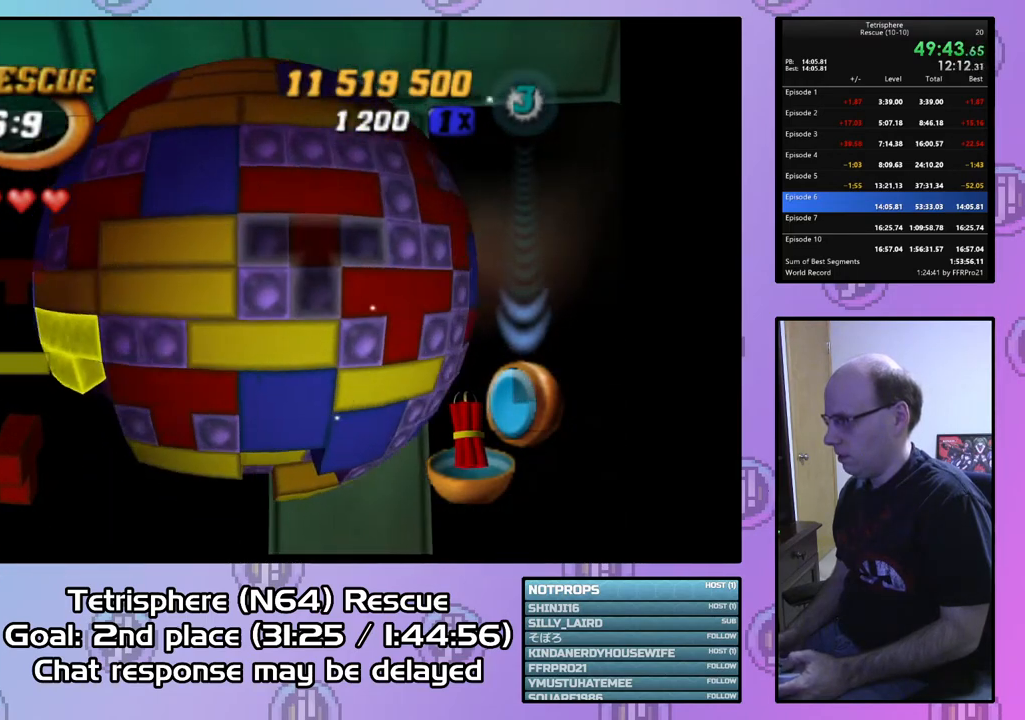
{"buttons": ["SQUARE"], "right_stick": "center", "events": [[100, "DPAD_UP", "up"], [133, "SQUARE", "down"], [333, "DPAD_RIGHT", "down"], [433, "DPAD_RIGHT", "up"]]}